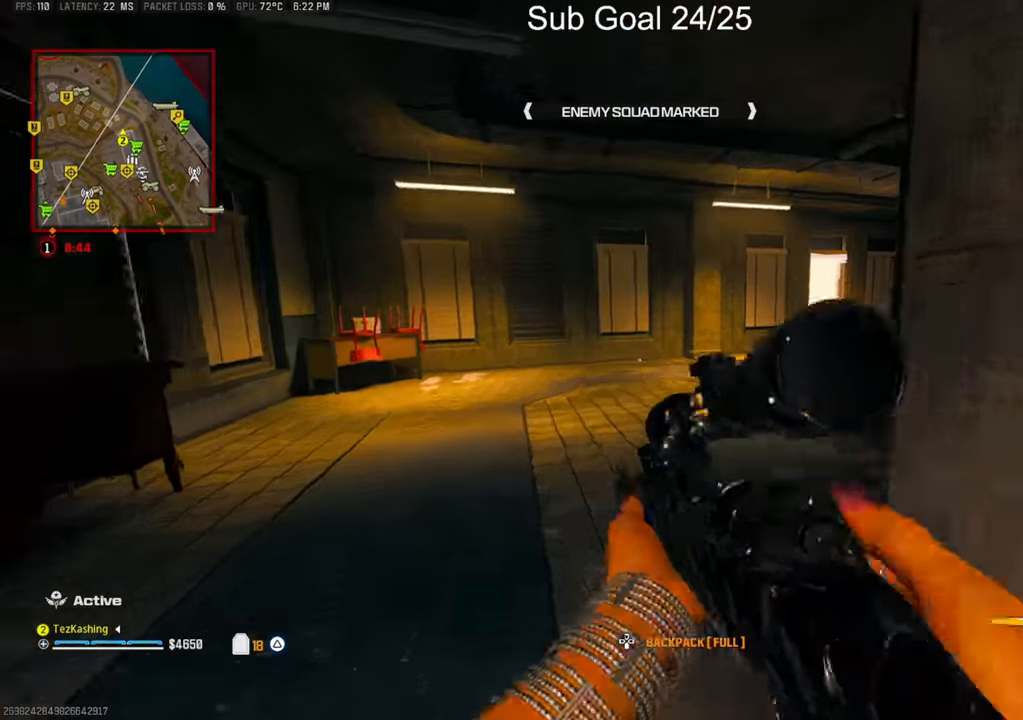
Gameplay with a controller (PlayStation layout); each line is a JSON object with the inputs held at the frame after it (dt_ms = milliseconds from this image to that frame). "events" lists button and stick changes between this image and that frame as [ms after this image, input, new state], when the widget could be followed in between.
{"dt_ms": 500, "buttons": [], "left_stick": "down", "right_stick": "down-right", "events": [[233, "right_stick", "center"], [283, "left_stick", "center"], [400, "left_stick", "down"], [467, "right_stick", "down-right"]]}
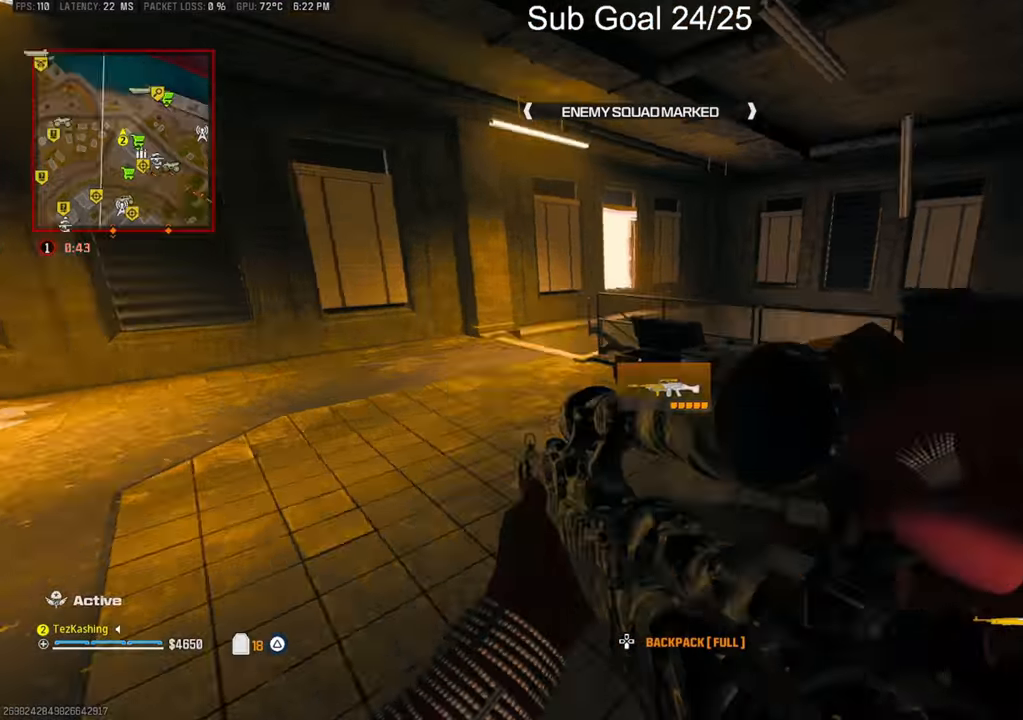
{"dt_ms": 500, "buttons": [], "left_stick": "up", "right_stick": "left", "events": [[33, "left_stick", "down-right"], [133, "right_stick", "right"], [167, "left_stick", "up"], [233, "right_stick", "center"], [467, "right_stick", "left"]]}
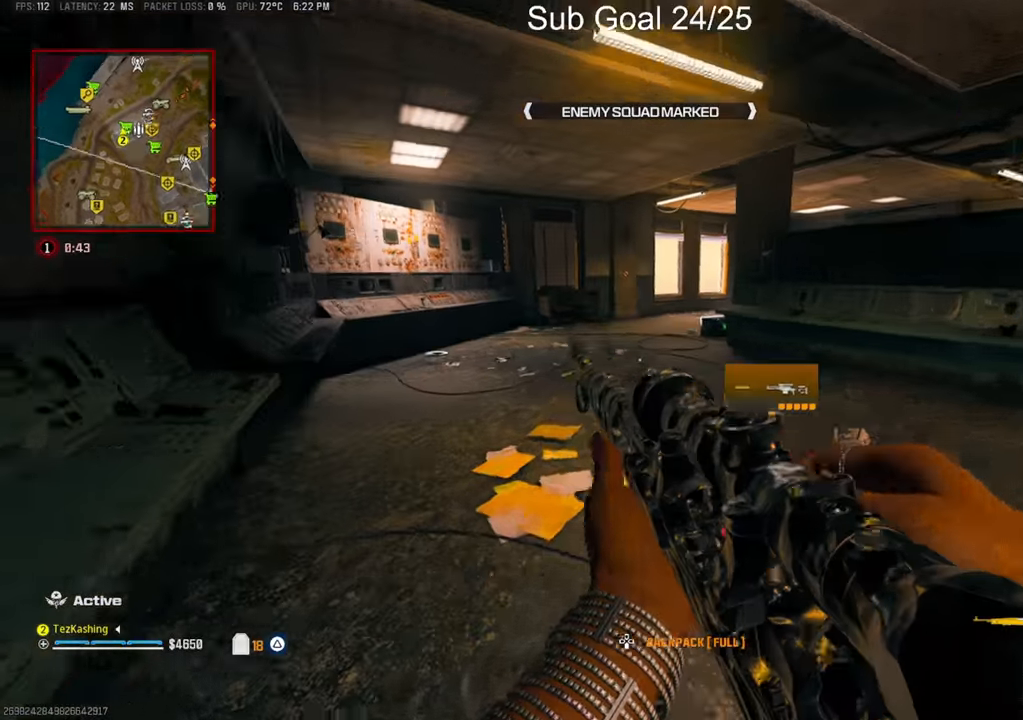
{"dt_ms": 500, "buttons": [], "left_stick": "up", "right_stick": "center", "events": [[83, "right_stick", "center"], [200, "left_stick", "left"], [200, "right_stick", "right"], [367, "left_stick", "up-left"], [400, "right_stick", "center"], [500, "left_stick", "up"]]}
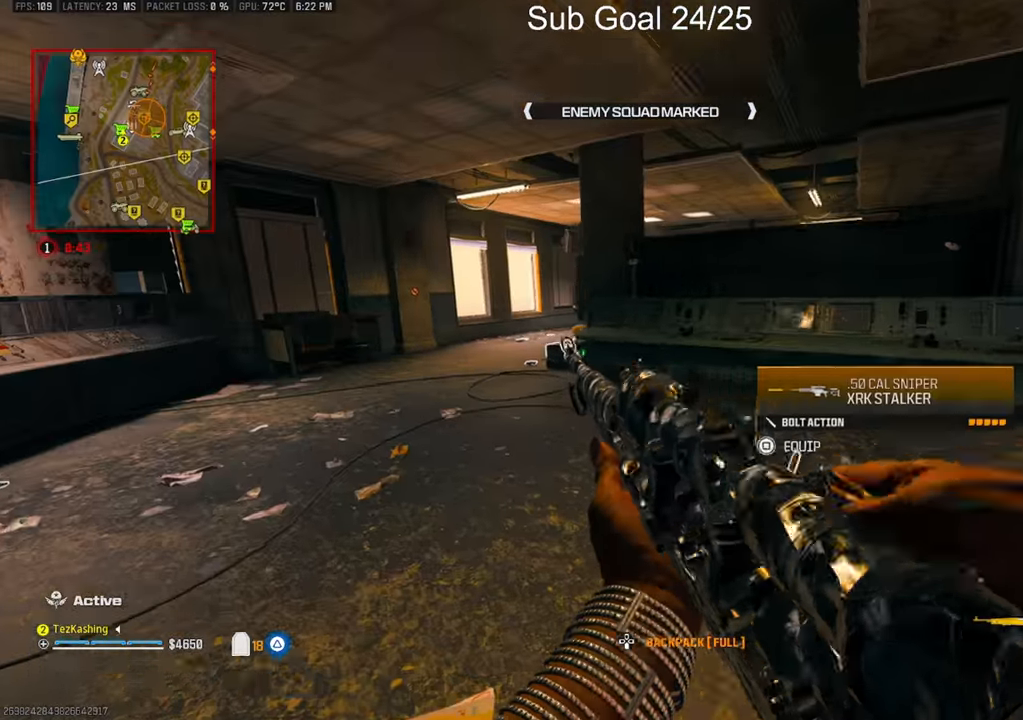
{"dt_ms": 500, "buttons": [], "left_stick": "up", "right_stick": "right"}
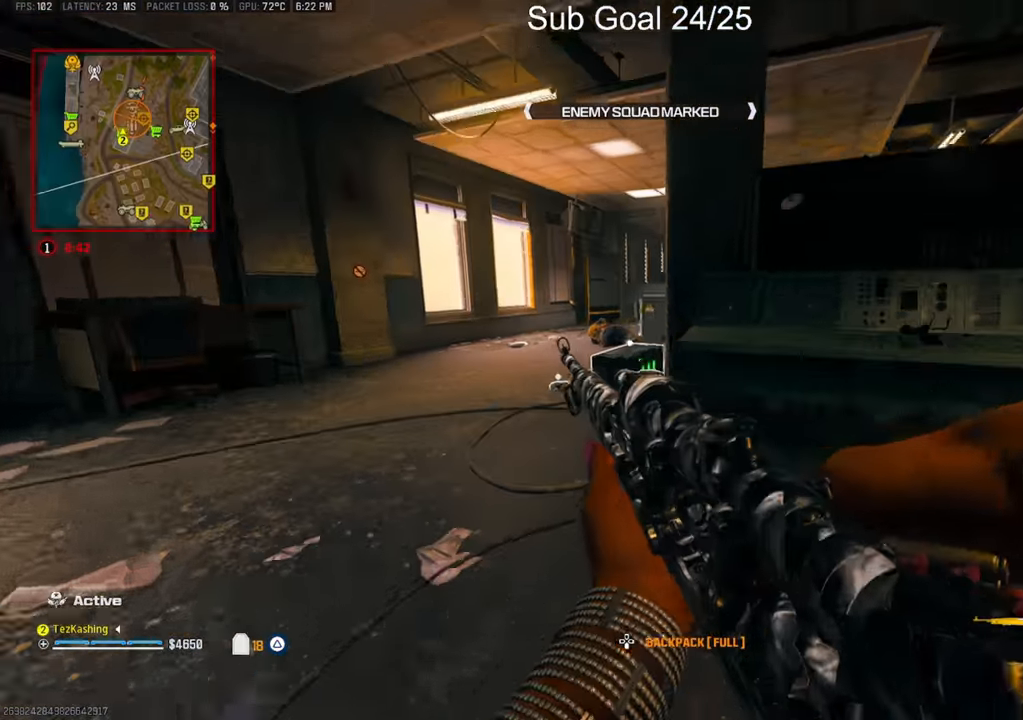
{"dt_ms": 500, "buttons": [], "left_stick": "center", "right_stick": "down-right", "events": [[33, "right_stick", "down-right"], [117, "L2", "down"], [217, "left_stick", "up-right"], [250, "L2", "up"], [350, "SQUARE", "down"], [417, "SQUARE", "up"], [417, "left_stick", "down"], [483, "left_stick", "center"]]}
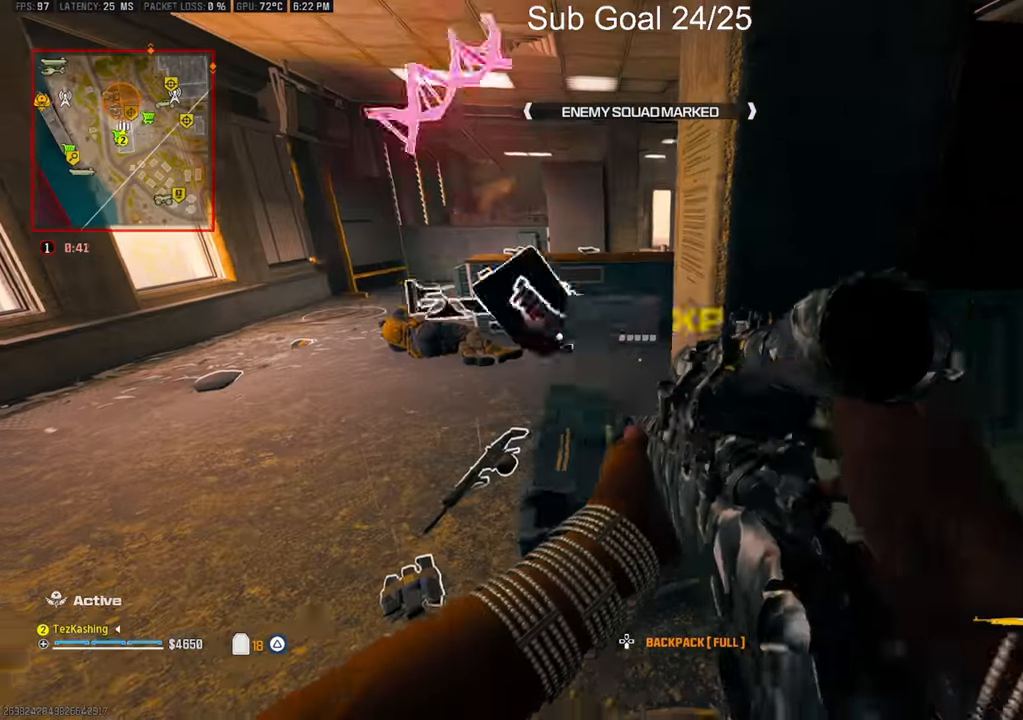
{"dt_ms": 500, "buttons": ["TRIANGLE"], "left_stick": "up", "right_stick": "center", "events": [[33, "right_stick", "center"], [67, "left_stick", "down-left"], [350, "left_stick", "up"], [417, "TRIANGLE", "down"]]}
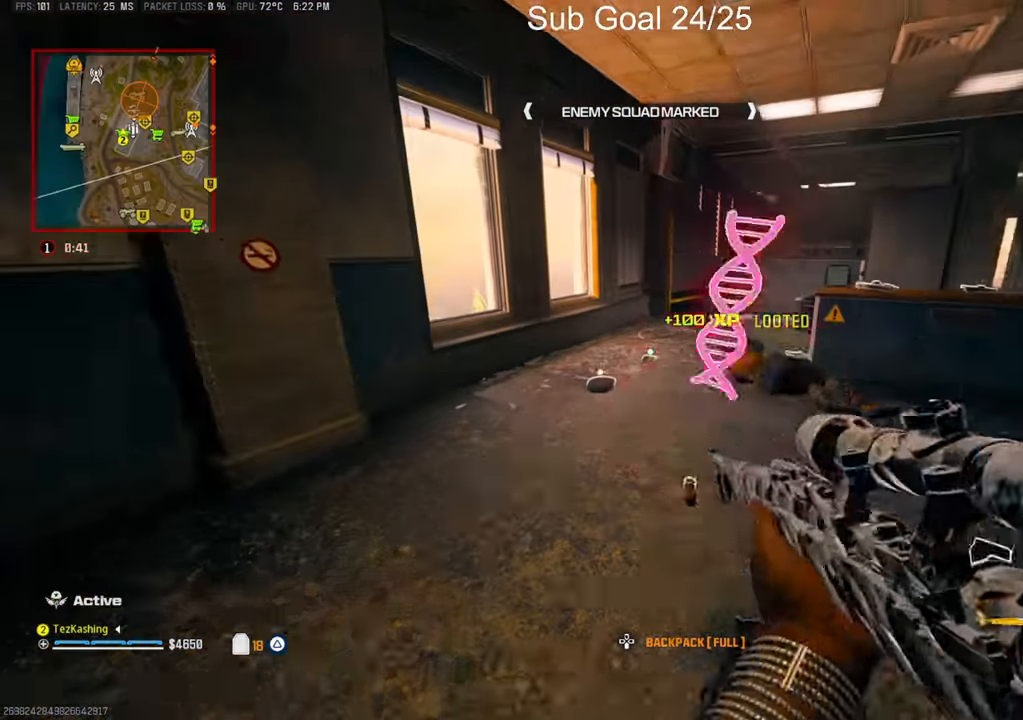
{"dt_ms": 1000, "buttons": [], "left_stick": "down-right", "right_stick": "center"}
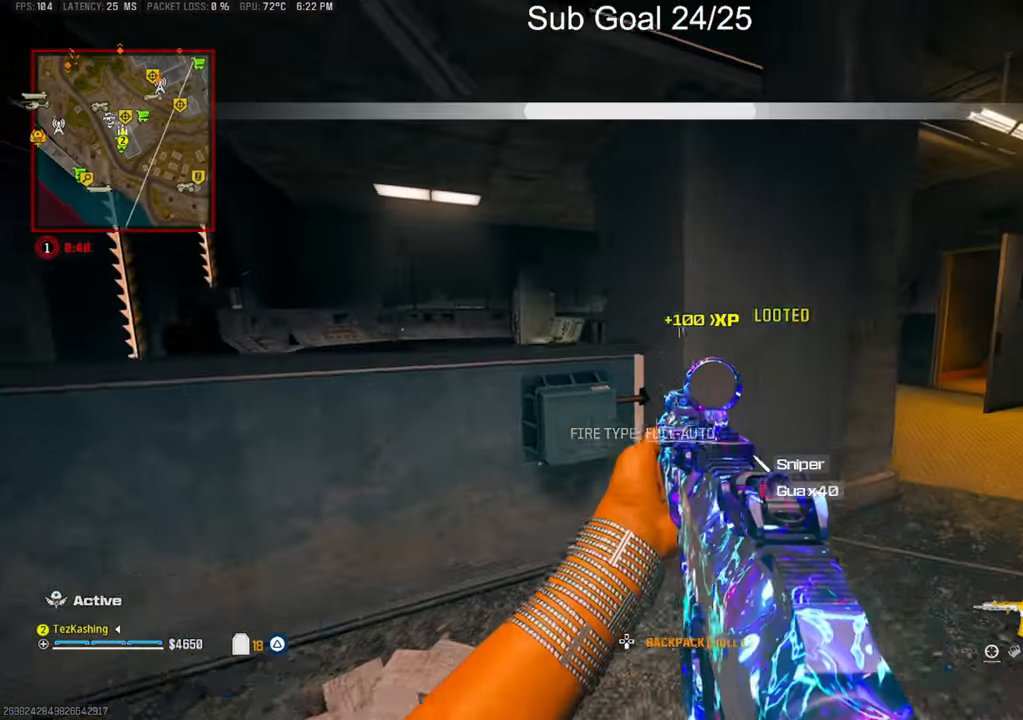
{"dt_ms": 500, "buttons": [], "left_stick": "up-right", "right_stick": "center", "events": [[17, "left_stick", "down"], [183, "right_stick", "right"], [200, "left_stick", "up-right"], [350, "right_stick", "center"], [417, "TRIANGLE", "down"], [483, "TRIANGLE", "up"]]}
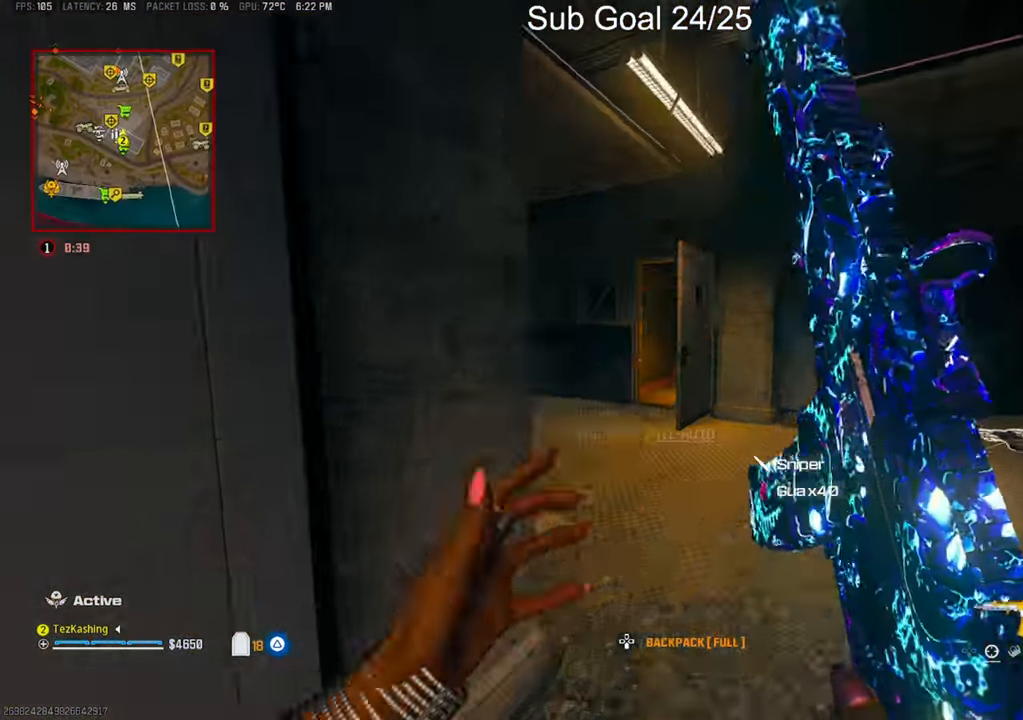
{"dt_ms": 500, "buttons": ["TRIANGLE"], "left_stick": "up-right", "right_stick": "center", "events": [[50, "left_stick", "up"], [83, "TRIANGLE", "down"], [117, "TRIANGLE", "up"], [350, "TRIANGLE", "down"], [400, "TRIANGLE", "up"], [467, "TRIANGLE", "down"], [500, "left_stick", "up-right"]]}
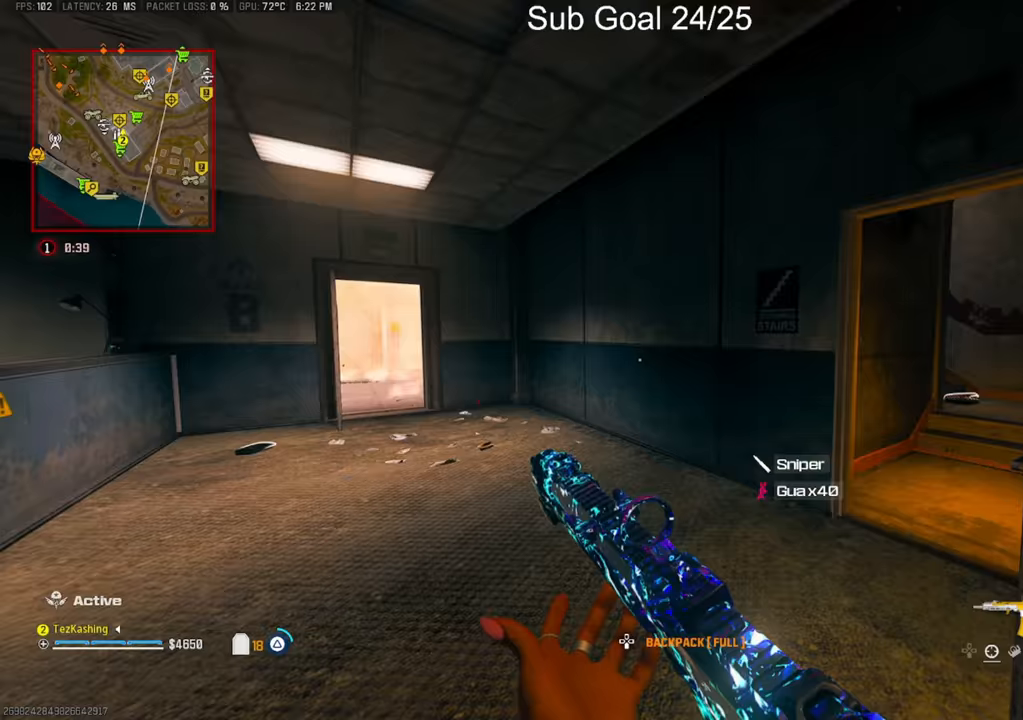
{"dt_ms": 500, "buttons": [], "left_stick": "up-right", "right_stick": "right", "events": [[33, "TRIANGLE", "up"], [100, "right_stick", "right"], [250, "right_stick", "center"], [500, "right_stick", "right"]]}
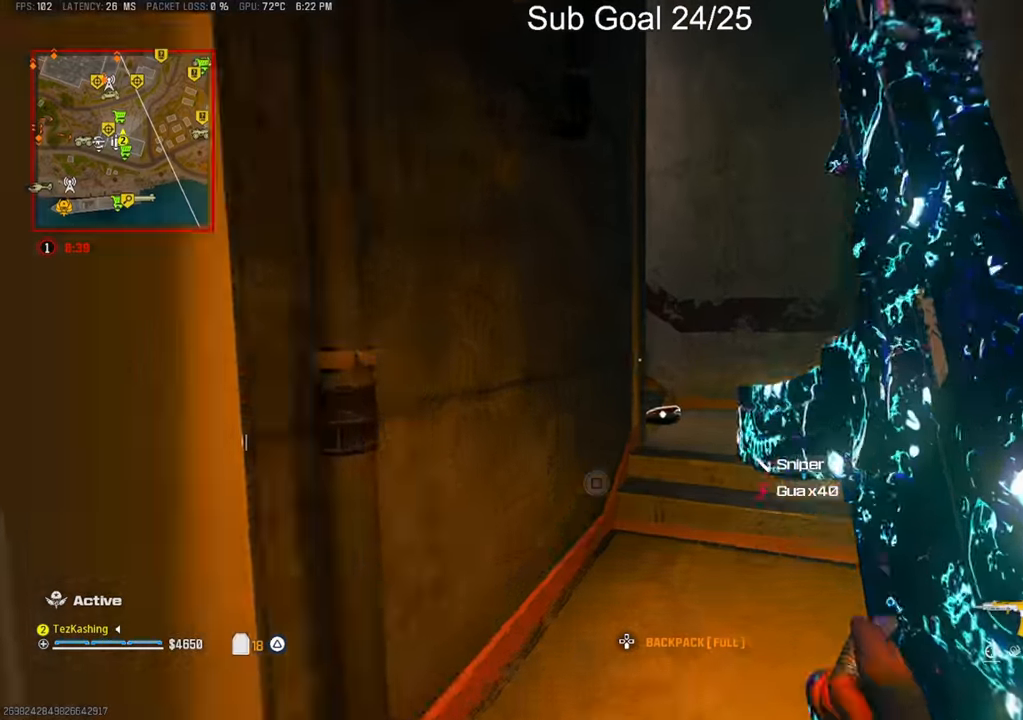
{"dt_ms": 500, "buttons": ["TRIANGLE"], "left_stick": "up", "right_stick": "center", "events": [[233, "left_stick", "up"], [233, "right_stick", "left"], [300, "TRIANGLE", "down"], [383, "TRIANGLE", "up"], [450, "right_stick", "center"], [467, "TRIANGLE", "down"]]}
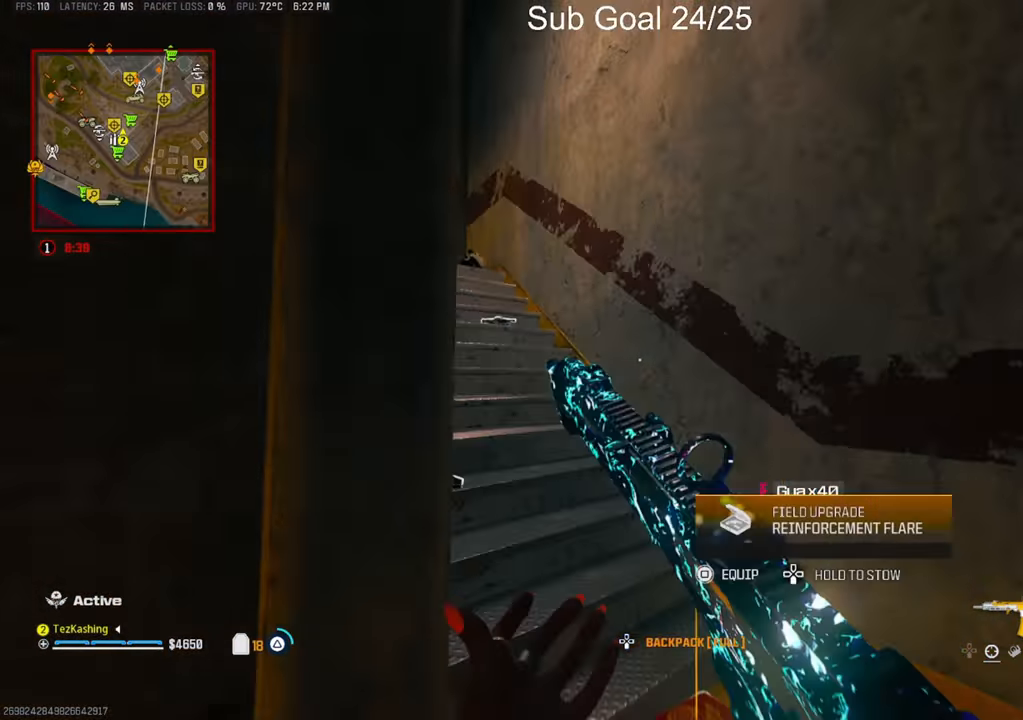
{"dt_ms": 500, "buttons": [], "left_stick": "center", "right_stick": "center"}
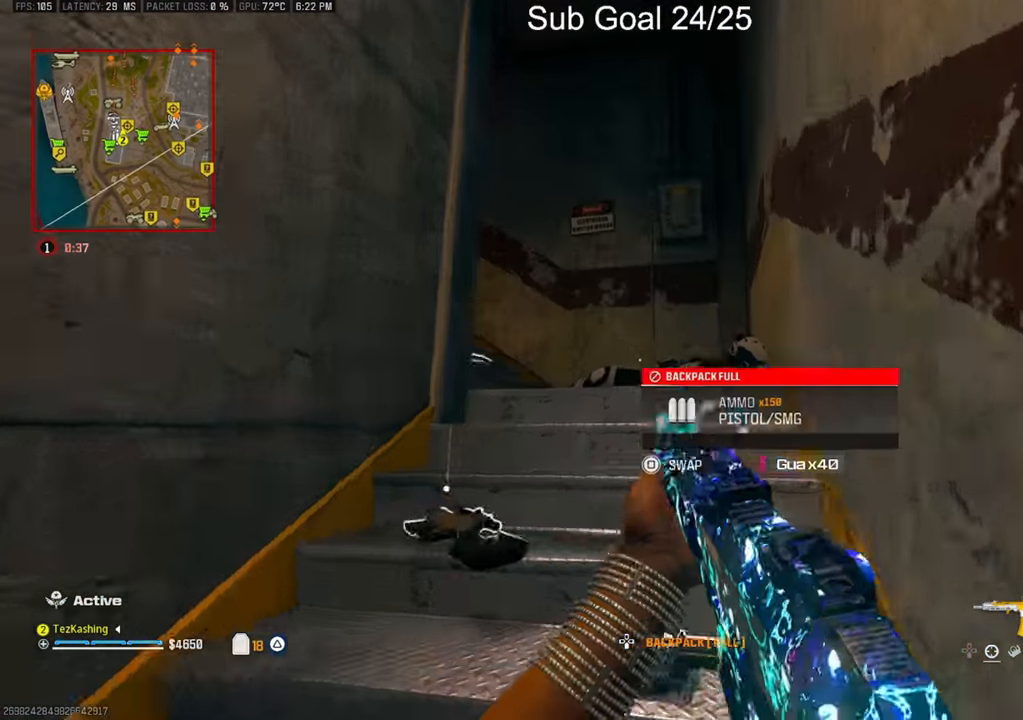
{"dt_ms": 500, "buttons": [], "left_stick": "up", "right_stick": "down-left", "events": [[67, "left_stick", "up"], [183, "right_stick", "down-left"], [317, "right_stick", "down"], [467, "right_stick", "down-left"]]}
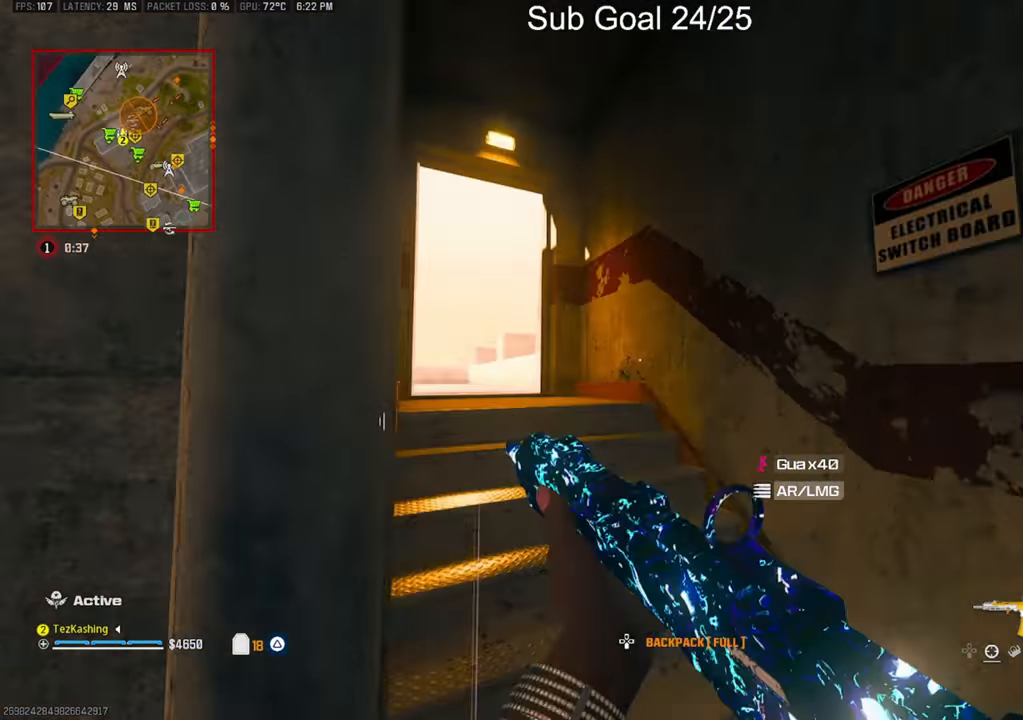
{"dt_ms": 500, "buttons": [], "left_stick": "center", "right_stick": "center", "events": [[17, "left_stick", "center"], [50, "right_stick", "center"], [67, "left_stick", "up-right"], [167, "left_stick", "center"]]}
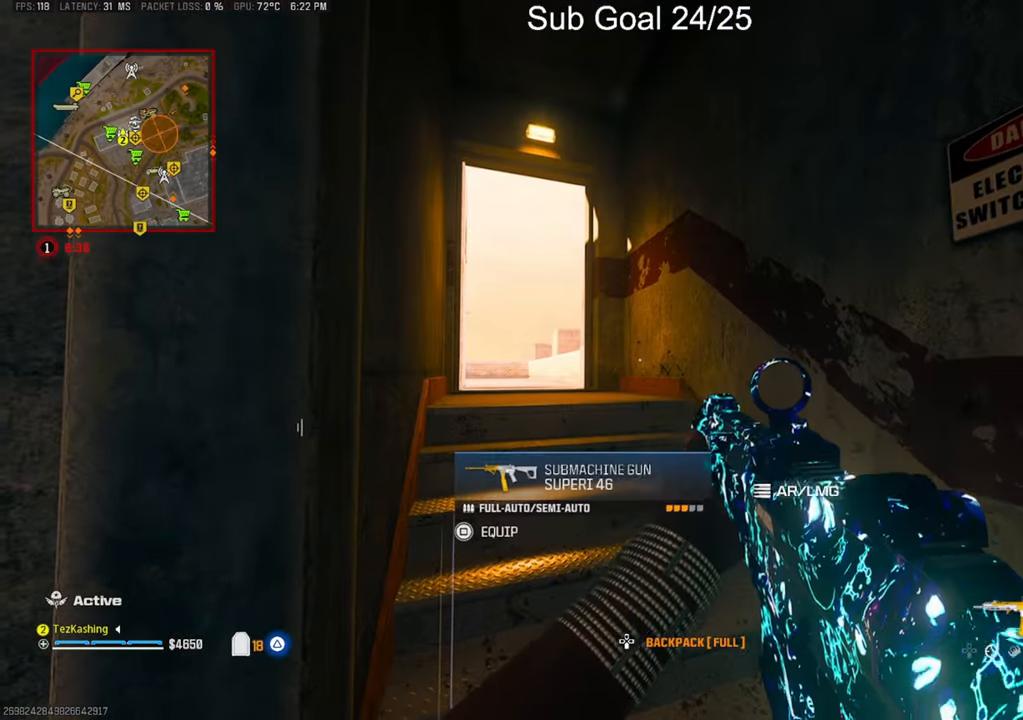
{"dt_ms": 500, "buttons": [], "left_stick": "up", "right_stick": "center", "events": [[383, "left_stick", "up"]]}
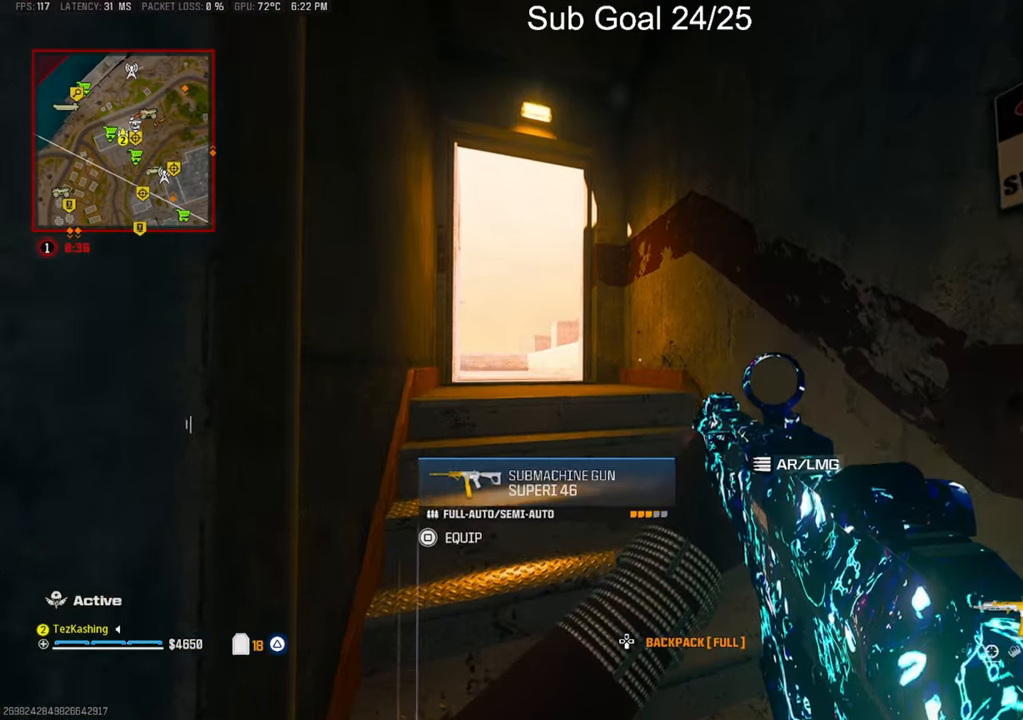
{"dt_ms": 500, "buttons": [], "left_stick": "center", "right_stick": "center", "events": [[17, "right_stick", "down"], [83, "right_stick", "down-left"], [233, "left_stick", "center"], [233, "right_stick", "center"]]}
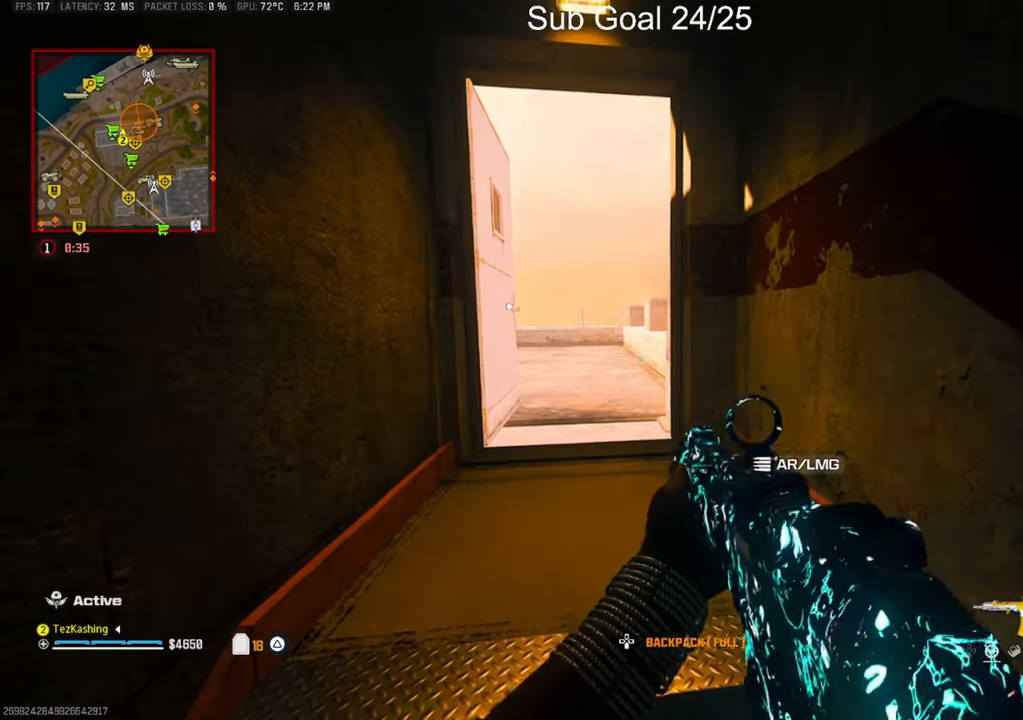
{"dt_ms": 500, "buttons": [], "left_stick": "up", "right_stick": "down-right", "events": [[183, "left_stick", "up"], [433, "right_stick", "down-right"]]}
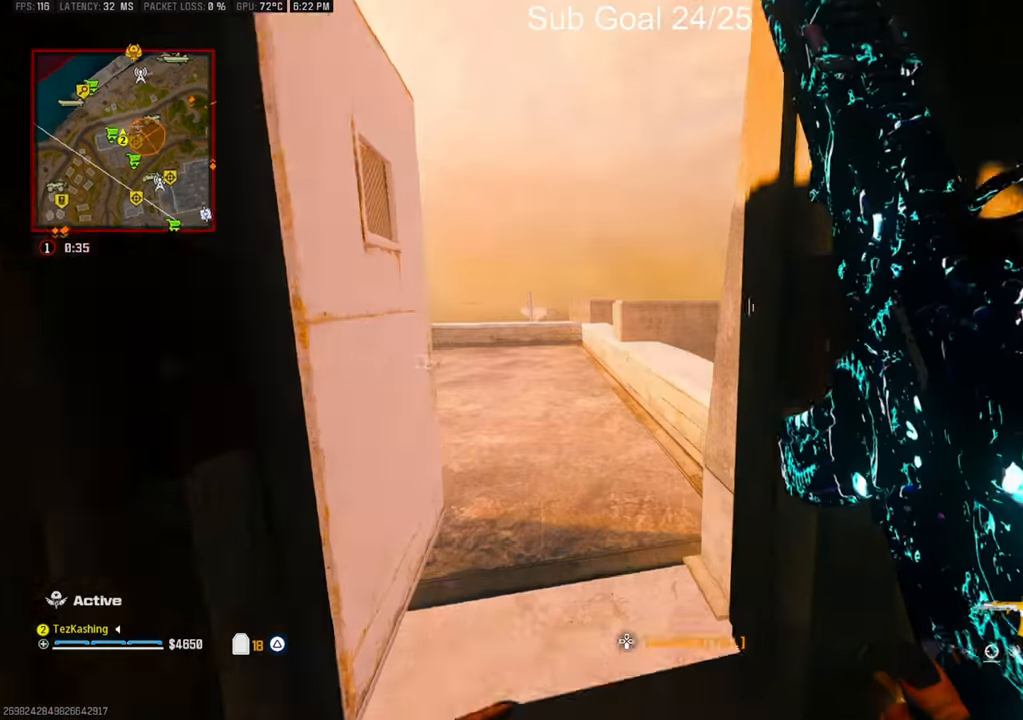
{"dt_ms": 500, "buttons": [], "left_stick": "left", "right_stick": "center", "events": [[17, "left_stick", "up-left"], [100, "right_stick", "center"], [150, "TRIANGLE", "down"], [233, "TRIANGLE", "up"], [267, "right_stick", "down-right"], [400, "left_stick", "left"], [417, "right_stick", "center"]]}
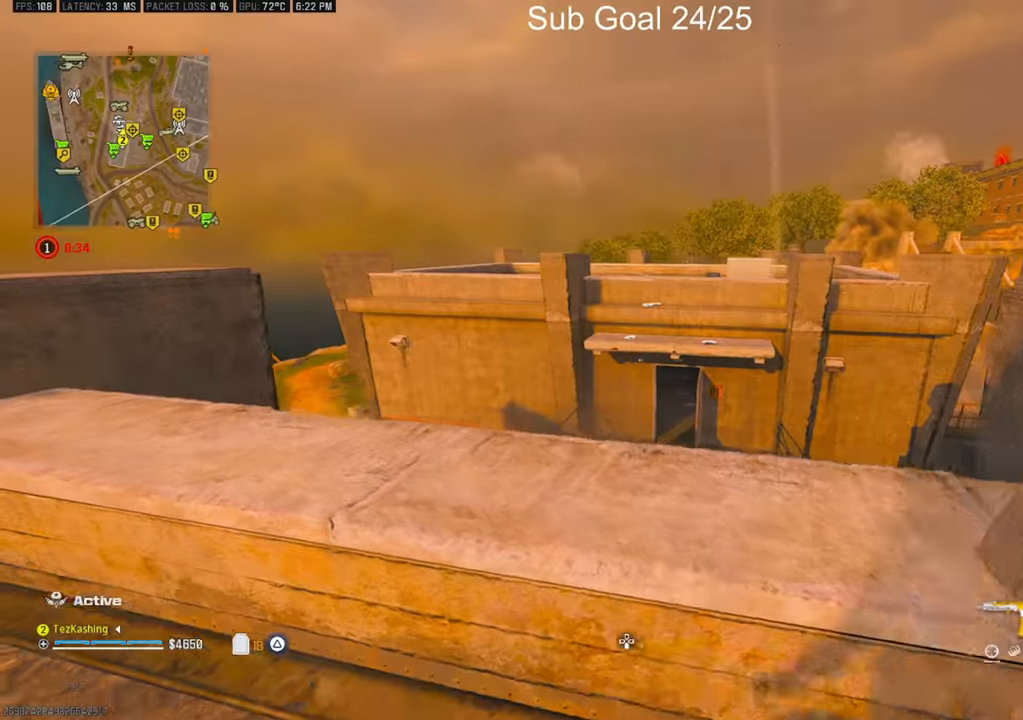
{"dt_ms": 500, "buttons": [], "left_stick": "left", "right_stick": "right", "events": [[483, "right_stick", "right"]]}
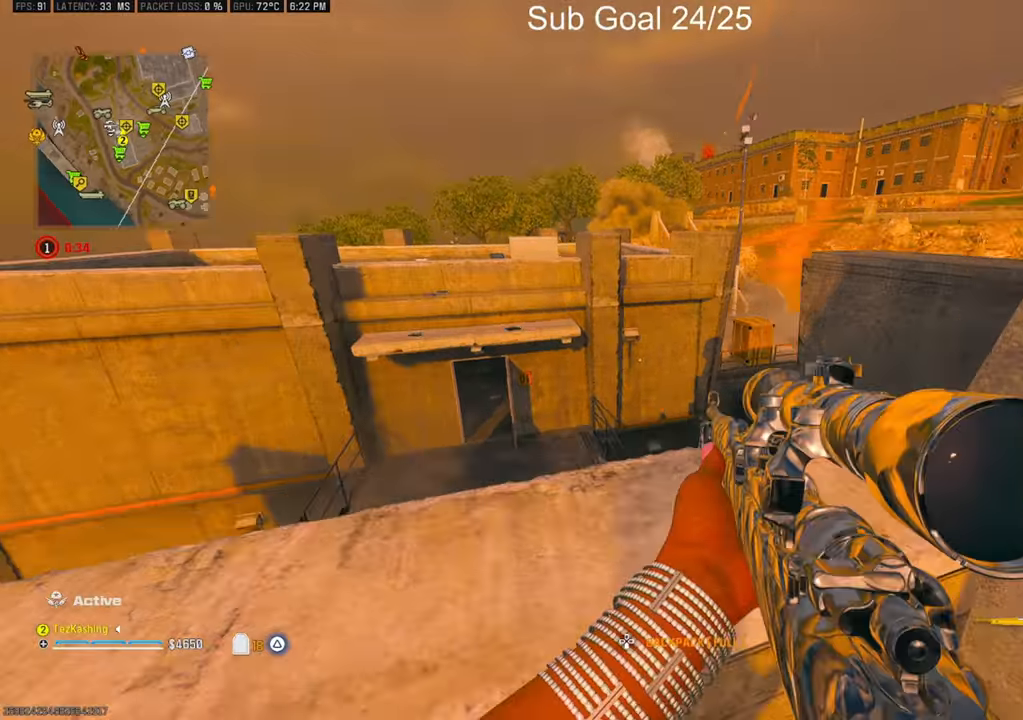
{"dt_ms": 500, "buttons": [], "left_stick": "left", "right_stick": "down-right", "events": [[83, "right_stick", "center"], [100, "left_stick", "center"], [283, "L2", "down"], [367, "left_stick", "up-left"], [467, "L2", "up"], [500, "left_stick", "left"], [500, "right_stick", "down-right"]]}
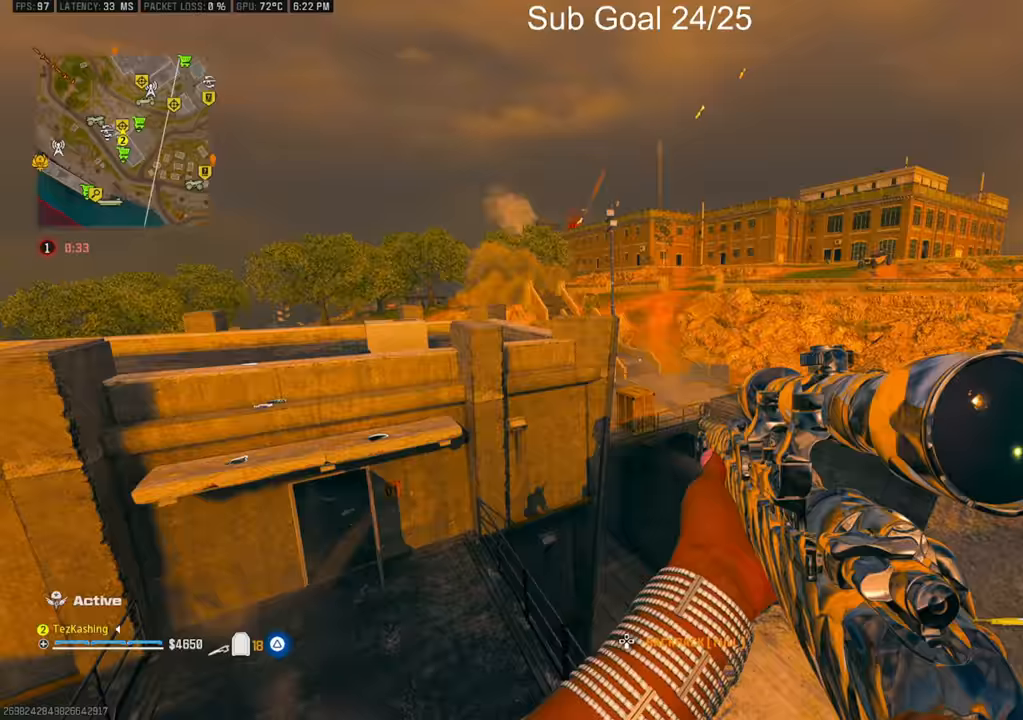
{"dt_ms": 500, "buttons": [], "left_stick": "center", "right_stick": "center", "events": [[83, "right_stick", "center"], [417, "left_stick", "center"]]}
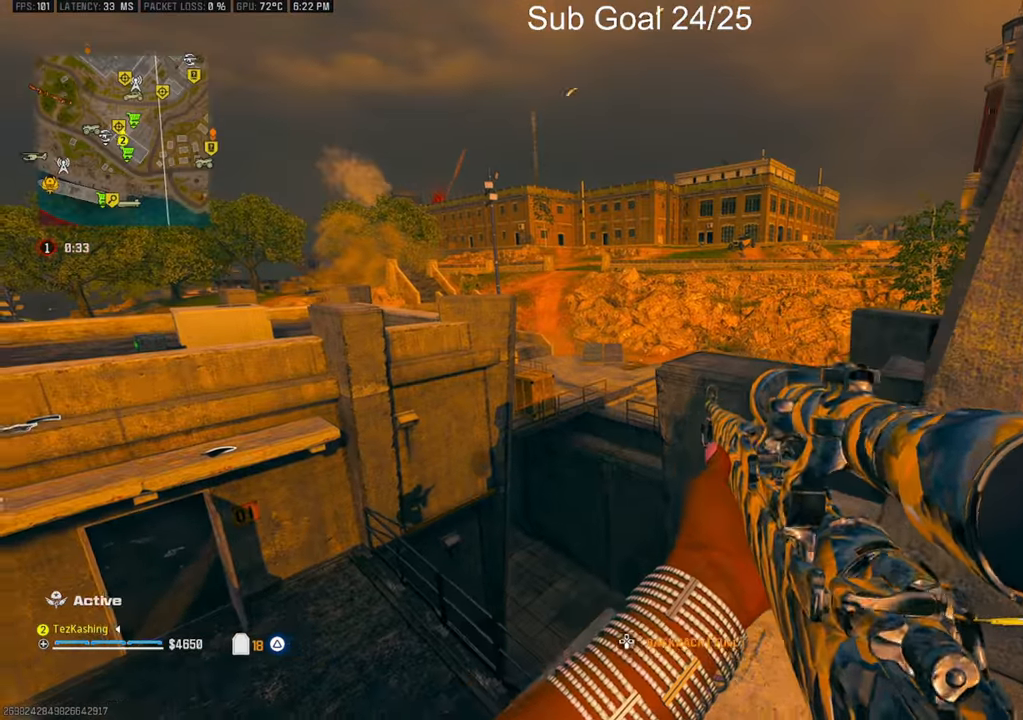
{"dt_ms": 500, "buttons": [], "left_stick": "center", "right_stick": "center", "events": []}
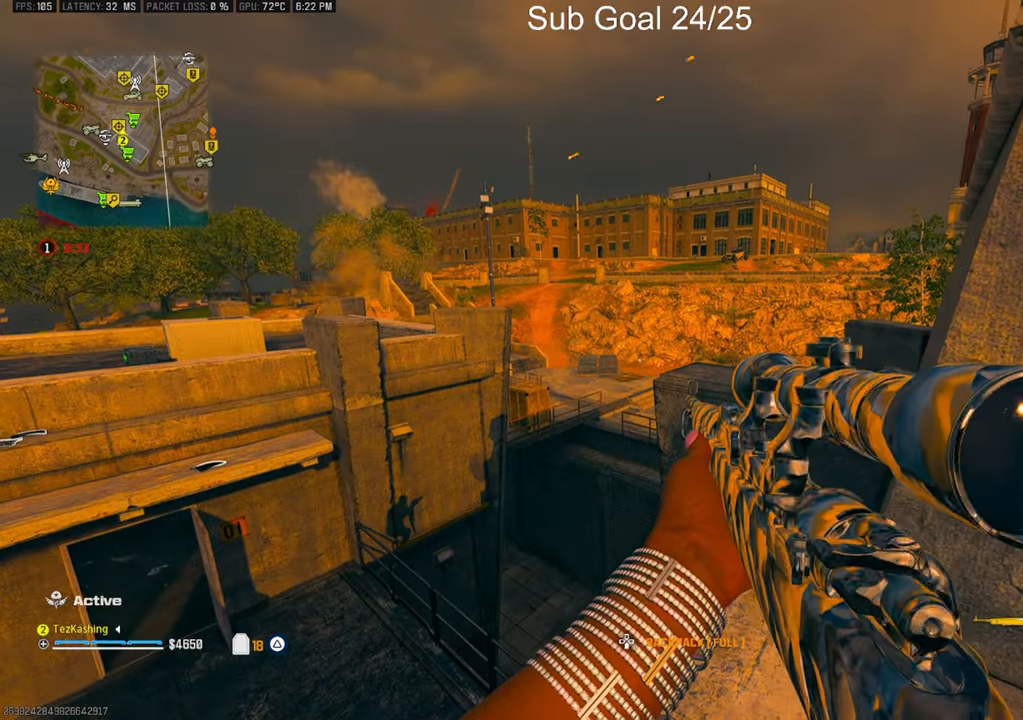
{"dt_ms": 500, "buttons": [], "left_stick": "center", "right_stick": "center", "events": [[150, "right_stick", "up-right"], [333, "right_stick", "center"]]}
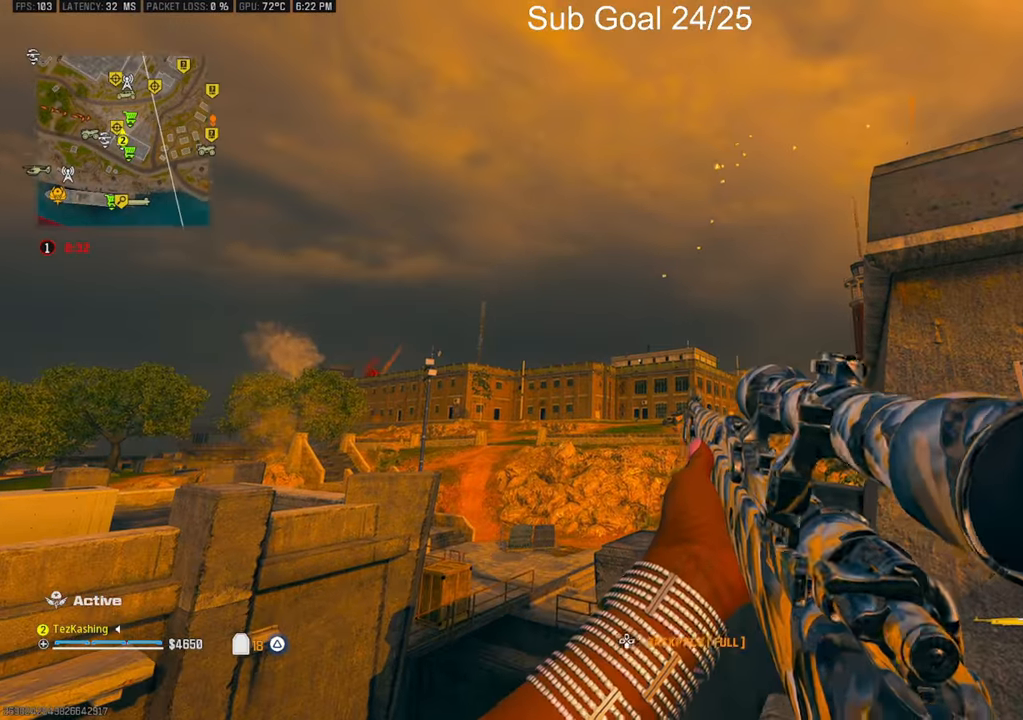
{"dt_ms": 500, "buttons": ["L1"], "left_stick": "center", "right_stick": "down", "events": [[67, "L1", "down"], [67, "right_stick", "up-right"], [183, "right_stick", "center"], [367, "right_stick", "down"]]}
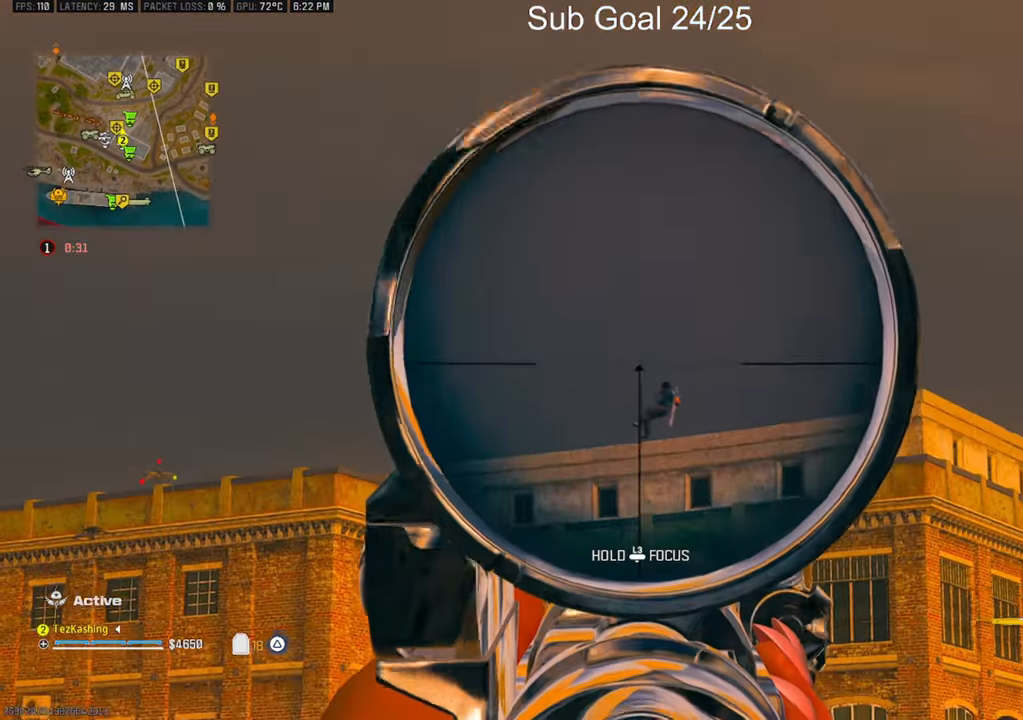
{"dt_ms": 500, "buttons": [], "left_stick": "right", "right_stick": "down-right", "events": [[233, "right_stick", "down-right"], [300, "left_stick", "right"], [367, "R1", "down"], [383, "right_stick", "center"], [450, "L1", "up"], [467, "right_stick", "down-right"], [483, "R1", "up"]]}
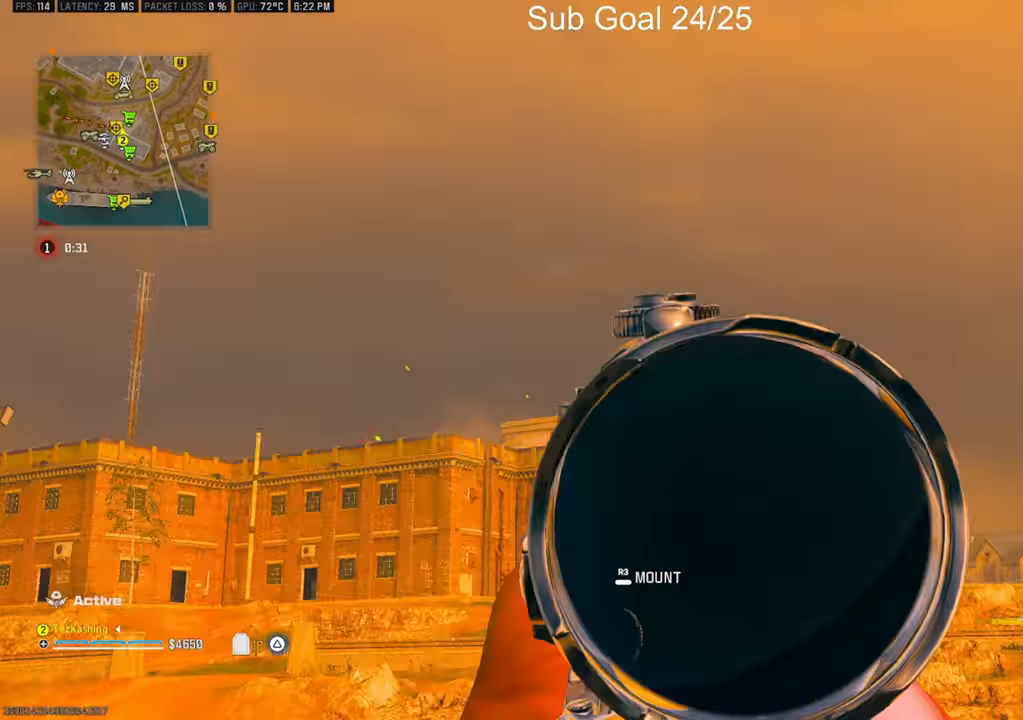
{"dt_ms": 500, "buttons": [], "left_stick": "up", "right_stick": "down-left", "events": [[133, "left_stick", "up-right"], [233, "left_stick", "up"], [317, "right_stick", "center"], [433, "right_stick", "down-left"]]}
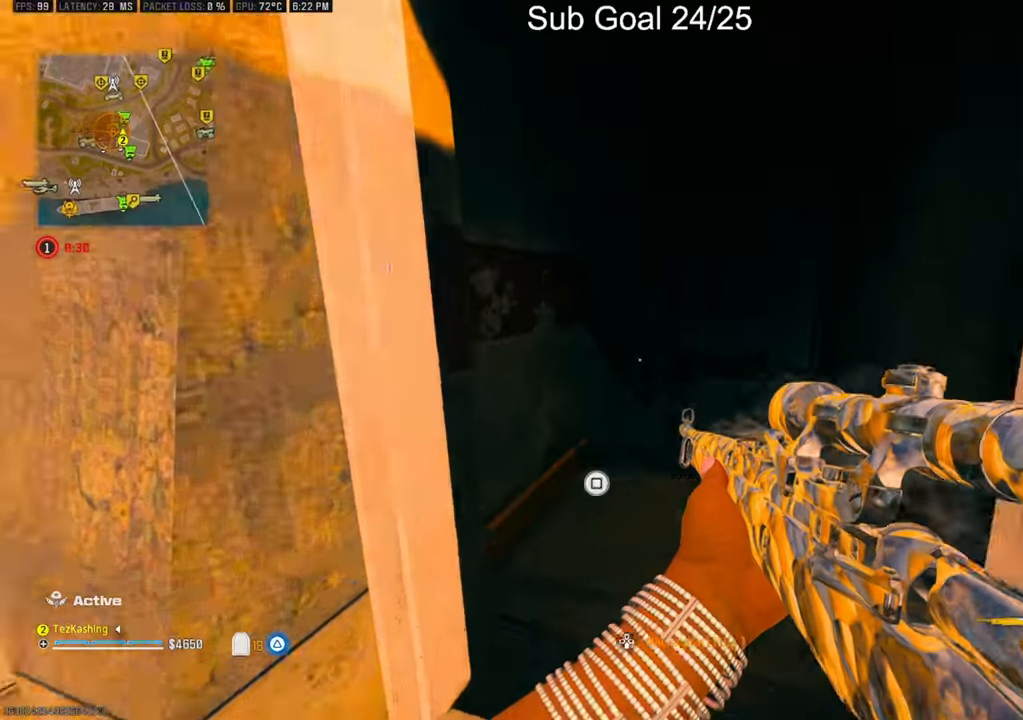
{"dt_ms": 500, "buttons": [], "left_stick": "center", "right_stick": "right", "events": [[17, "right_stick", "center"], [150, "right_stick", "down-right"], [333, "left_stick", "center"], [350, "right_stick", "right"]]}
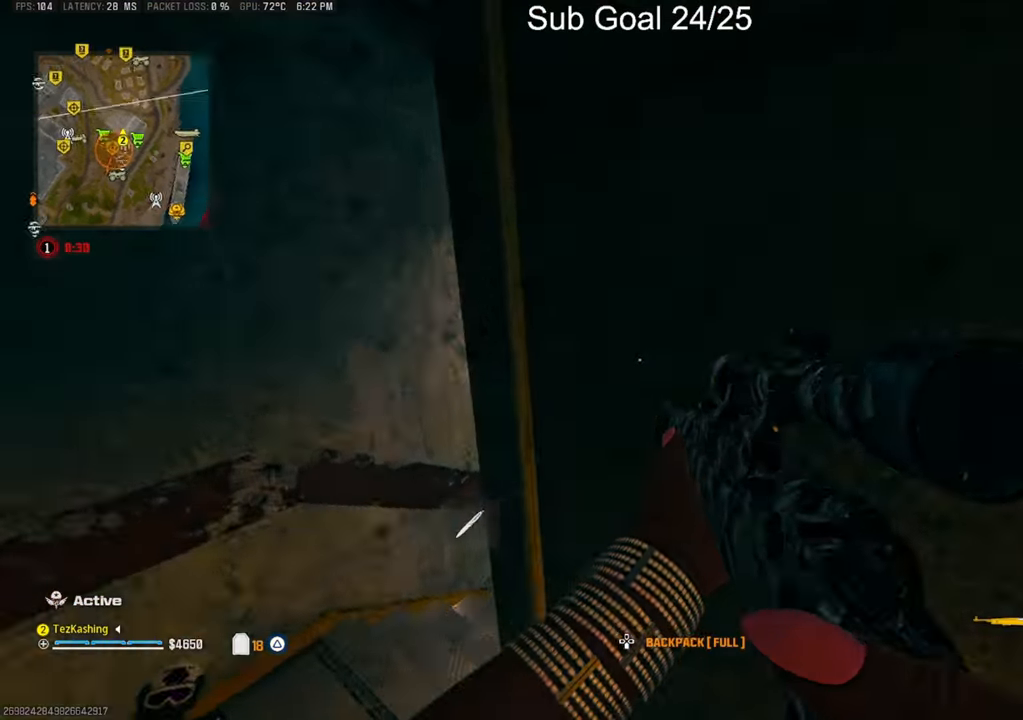
{"dt_ms": 500, "buttons": [], "left_stick": "up", "right_stick": "down-right", "events": [[183, "TRIANGLE", "down"], [233, "TRIANGLE", "up"], [233, "right_stick", "center"], [300, "left_stick", "up"], [417, "right_stick", "down-right"]]}
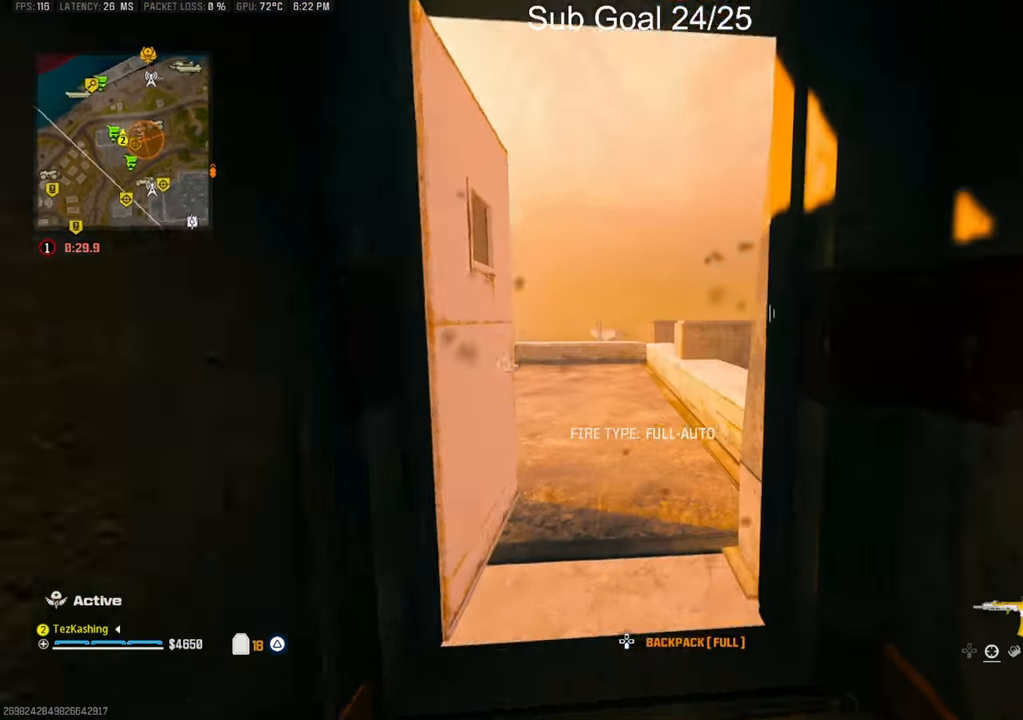
{"dt_ms": 500, "buttons": [], "left_stick": "left", "right_stick": "center", "events": [[350, "right_stick", "center"], [367, "L2", "down"], [467, "left_stick", "left"], [500, "L2", "up"]]}